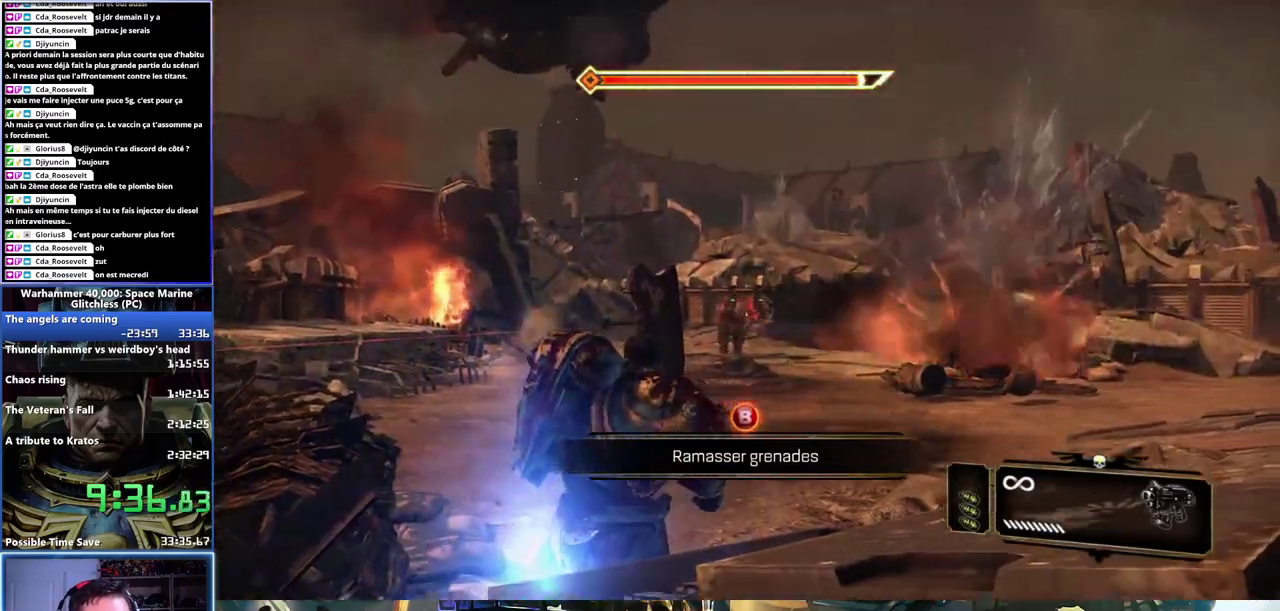
Gameplay with a controller (Xbox layout); each line is a JSON object with the inputs held at the frame after it. "events" lists button and stick changes between this image and that frame as [ms after this image, input, new state], when the widget could be followed in between. Not read: L1 R1.
{"buttons": [], "left_stick": "center", "right_stick": "down", "events": [[500, "right_stick", "down"]]}
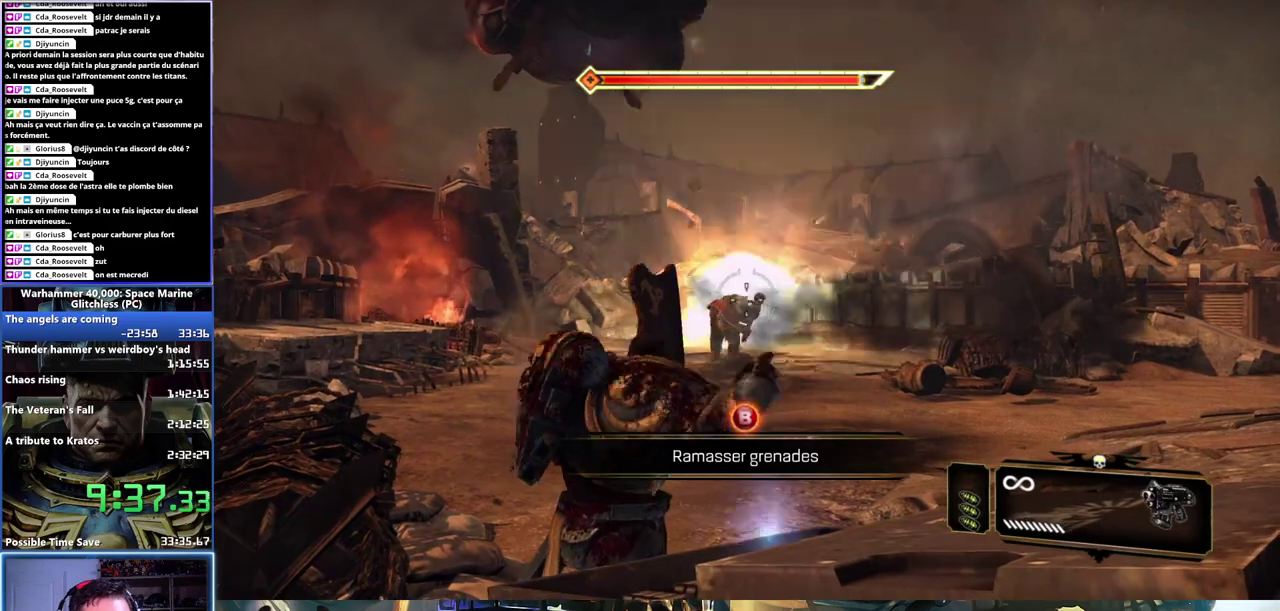
{"buttons": [], "left_stick": "center", "right_stick": "down", "events": [[133, "right_stick", "down-left"], [183, "right_stick", "center"], [333, "right_stick", "down"]]}
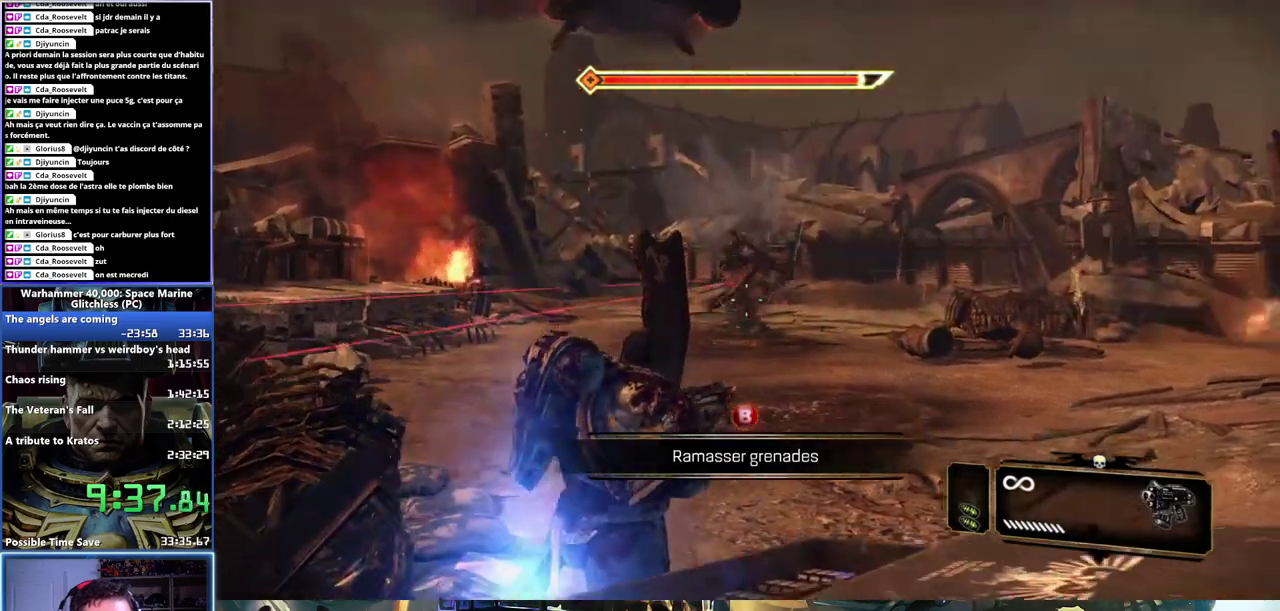
{"buttons": [], "left_stick": "center", "right_stick": "down-left", "events": [[67, "right_stick", "center"], [217, "right_stick", "down-left"]]}
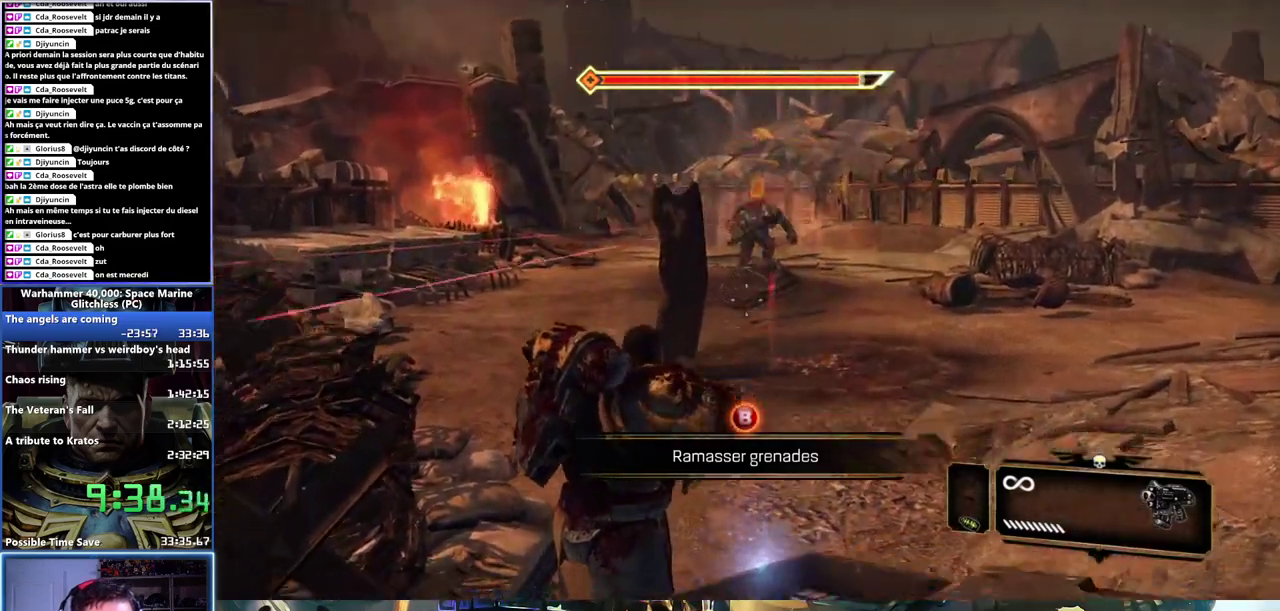
{"buttons": [], "left_stick": "center", "right_stick": "center", "events": [[100, "right_stick", "center"]]}
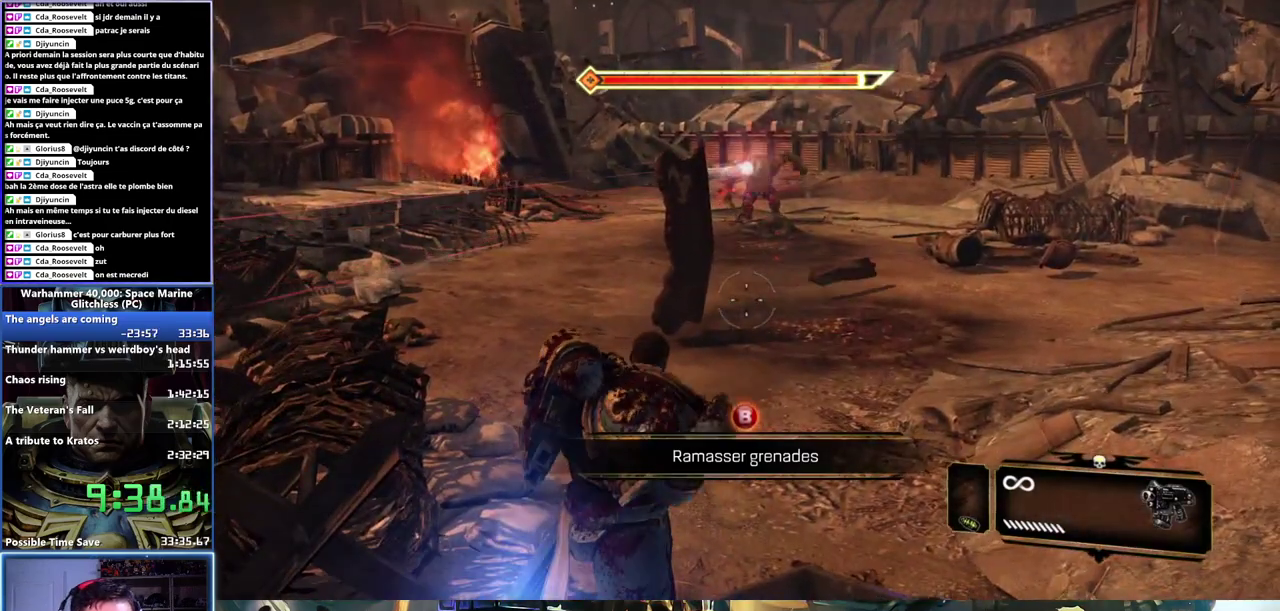
{"buttons": [], "left_stick": "center", "right_stick": "center", "events": [[183, "right_stick", "up"], [383, "right_stick", "center"]]}
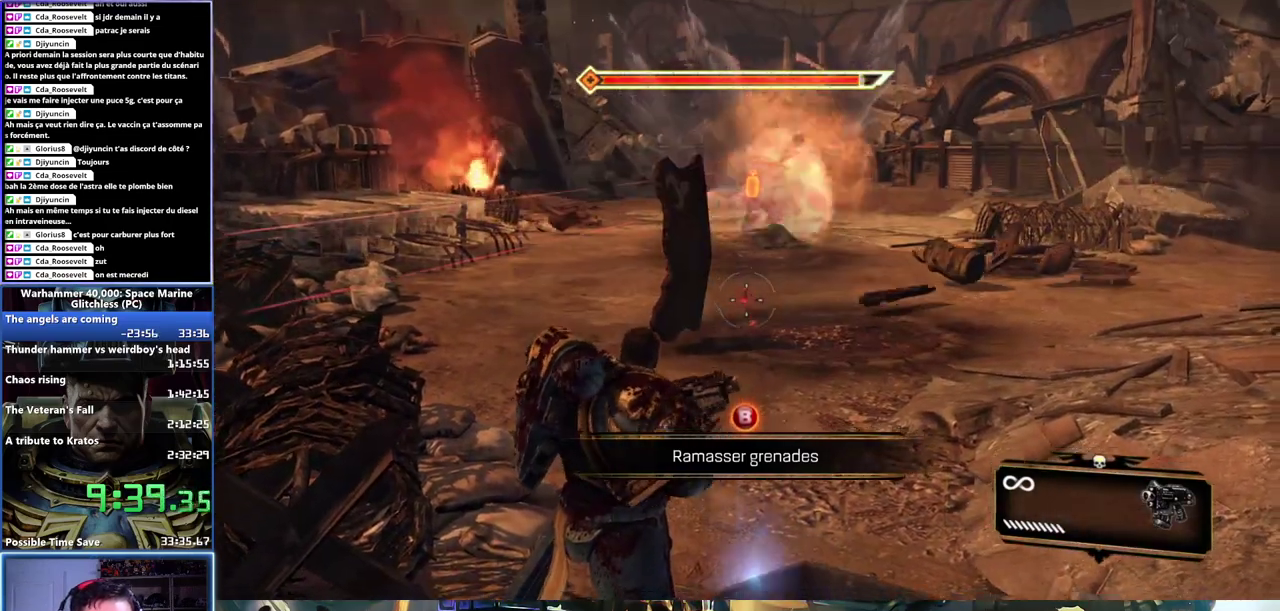
{"buttons": [], "left_stick": "center", "right_stick": "center", "events": [[33, "right_stick", "up-right"], [83, "right_stick", "center"], [233, "right_stick", "up"], [450, "right_stick", "center"]]}
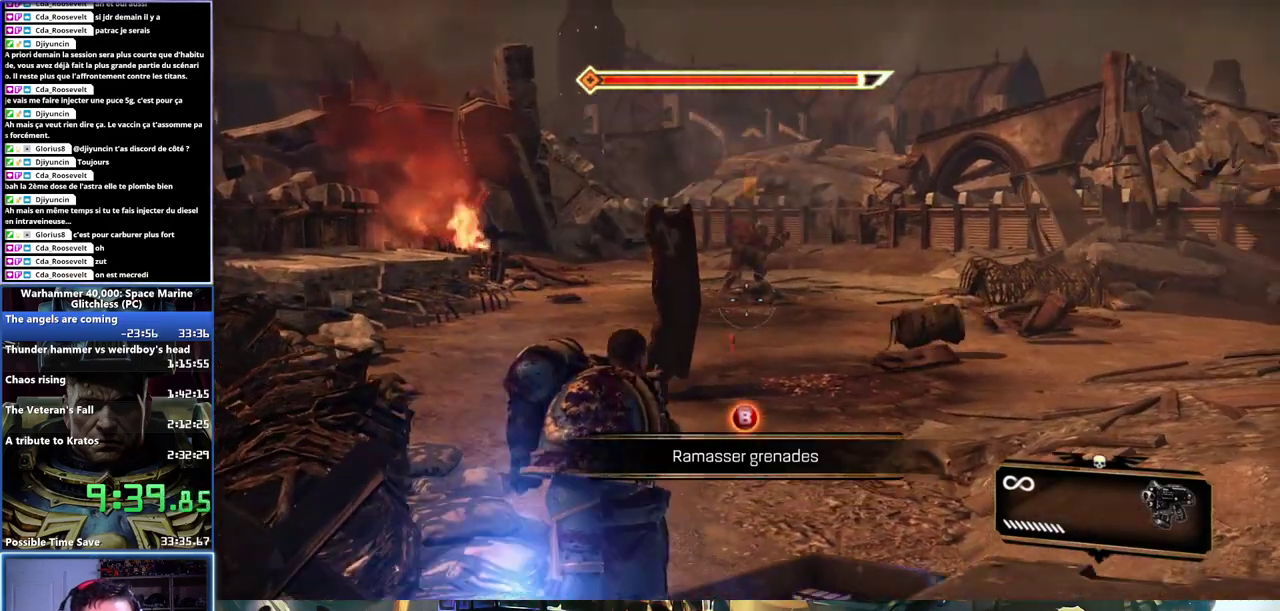
{"buttons": [], "left_stick": "center", "right_stick": "center", "events": []}
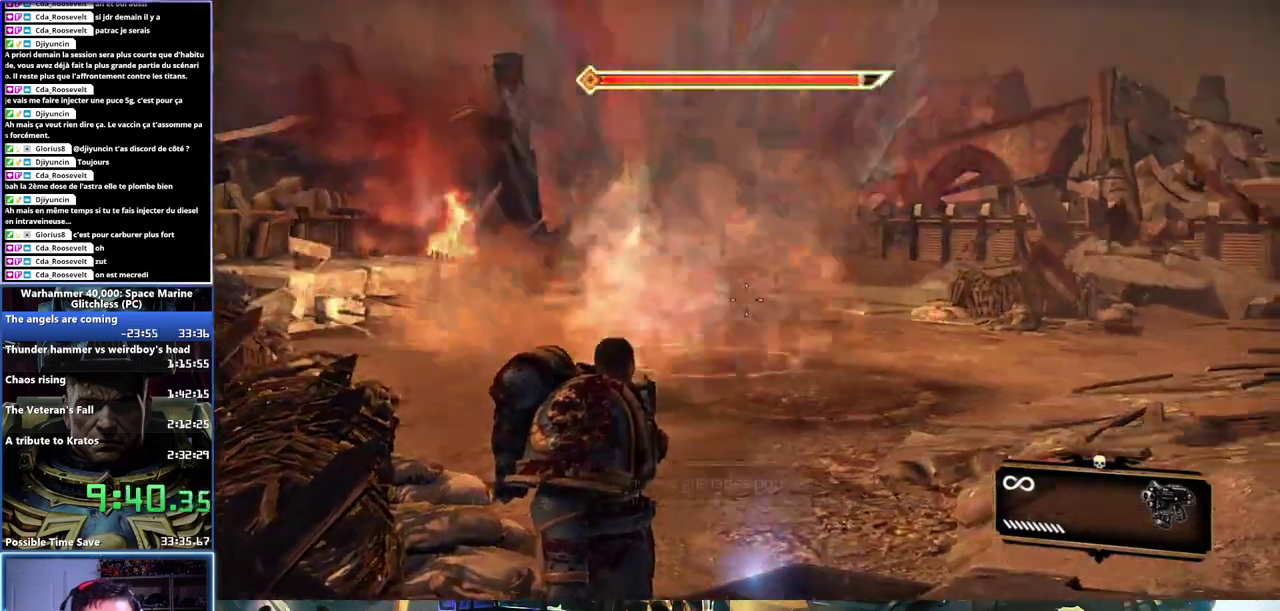
{"buttons": [], "left_stick": "center", "right_stick": "center", "events": []}
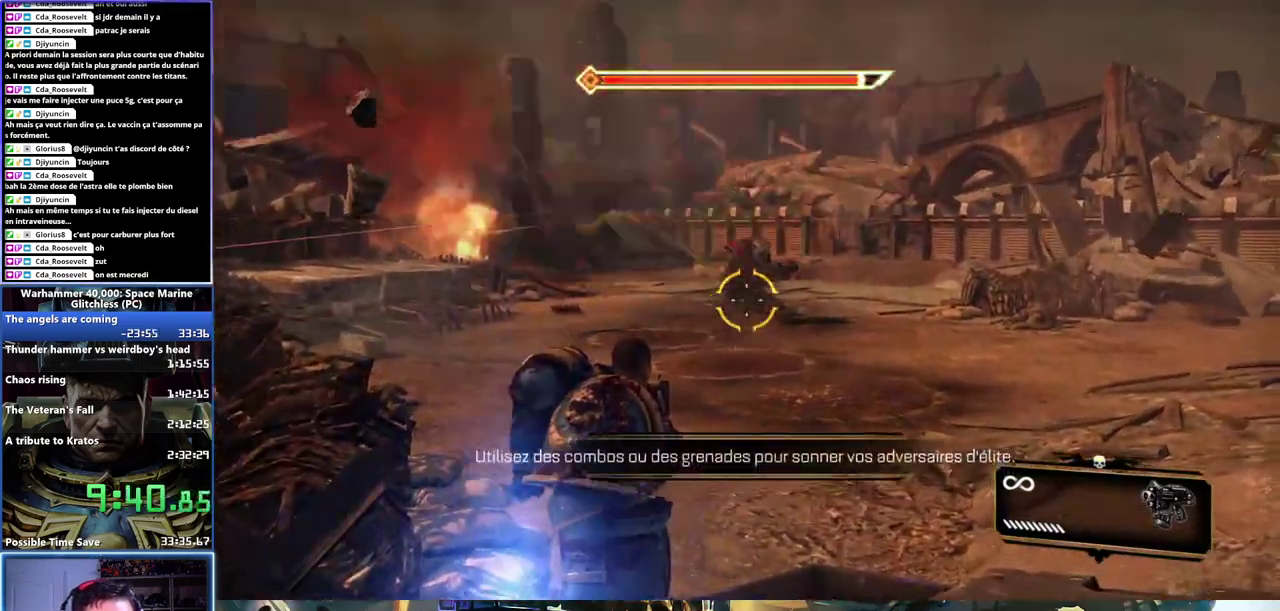
{"buttons": [], "left_stick": "center", "right_stick": "center", "events": [[117, "B", "down"], [217, "B", "up"], [283, "B", "down"], [367, "B", "up"]]}
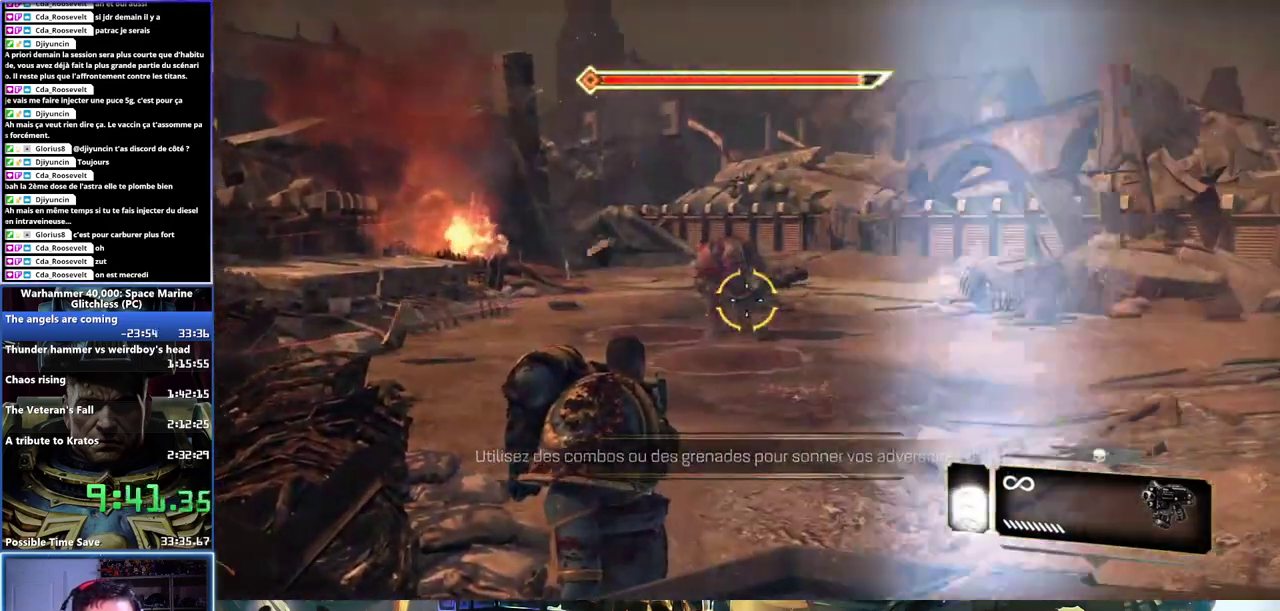
{"buttons": [], "left_stick": "center", "right_stick": "down-left"}
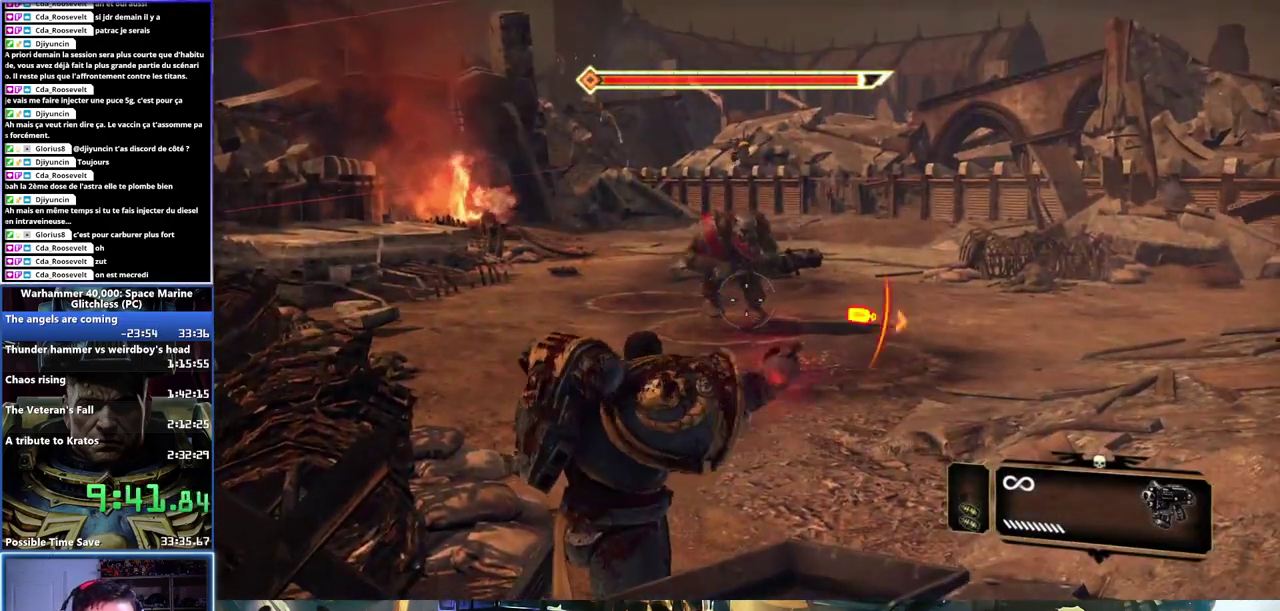
{"buttons": [], "left_stick": "center", "right_stick": "center"}
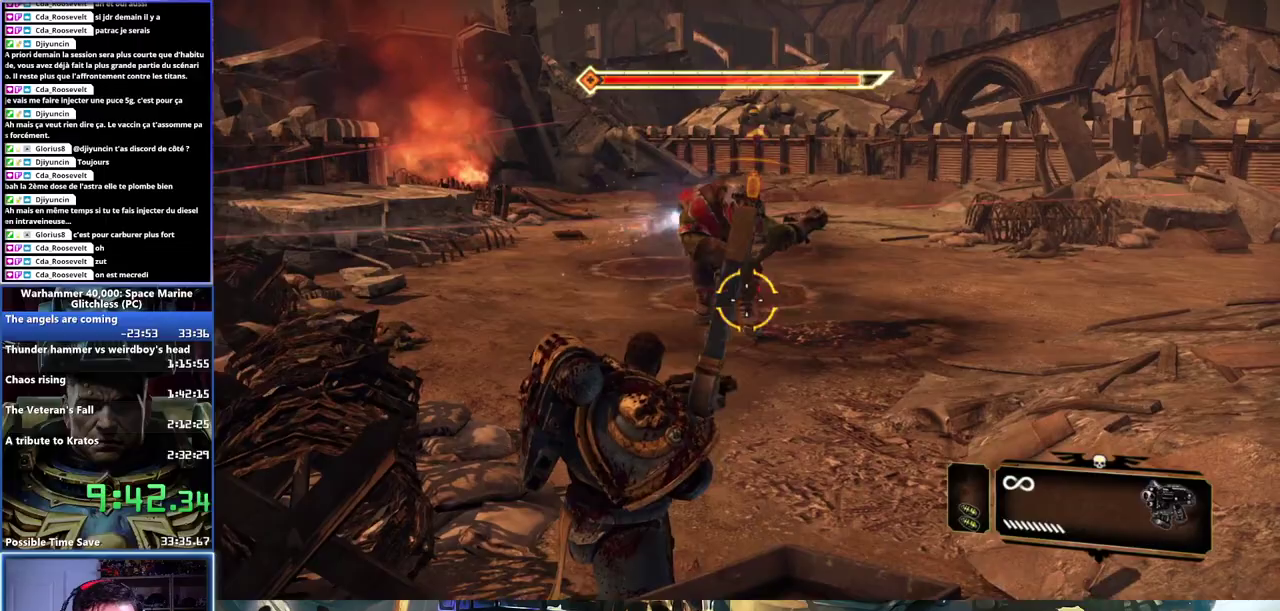
{"buttons": [], "left_stick": "center", "right_stick": "center", "events": [[67, "right_stick", "down"], [317, "right_stick", "down-left"], [383, "right_stick", "center"]]}
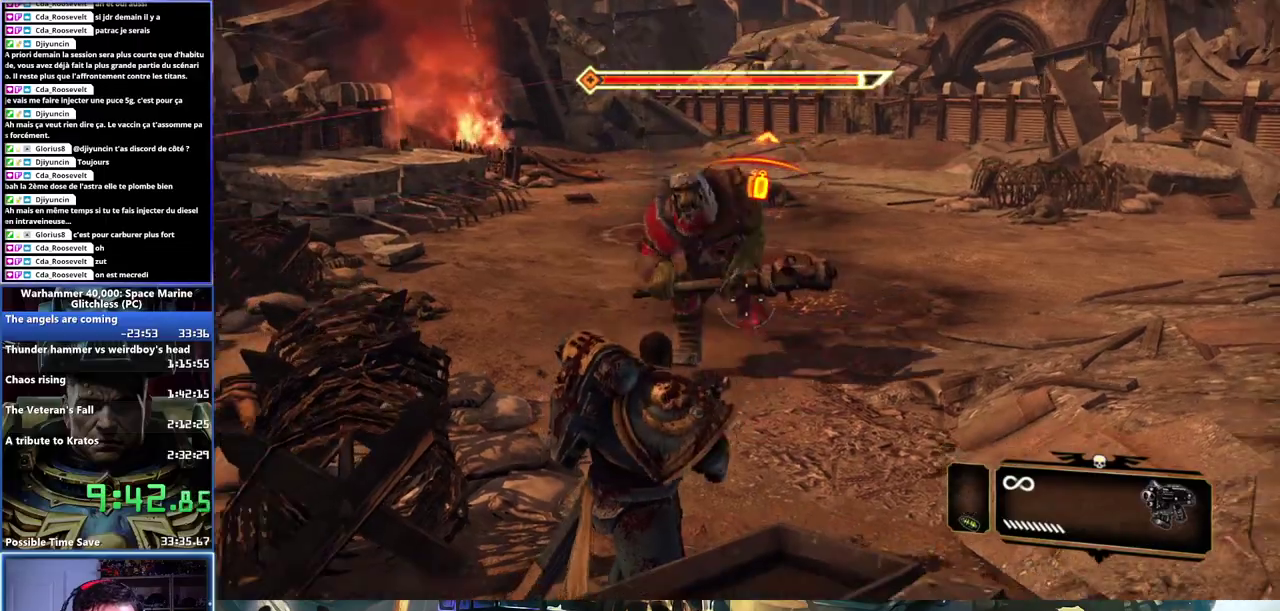
{"buttons": ["A"], "left_stick": "down-left", "right_stick": "center", "events": [[150, "right_stick", "down-left"], [200, "left_stick", "down-left"], [233, "right_stick", "center"], [350, "A", "down"], [433, "A", "up"], [500, "A", "down"]]}
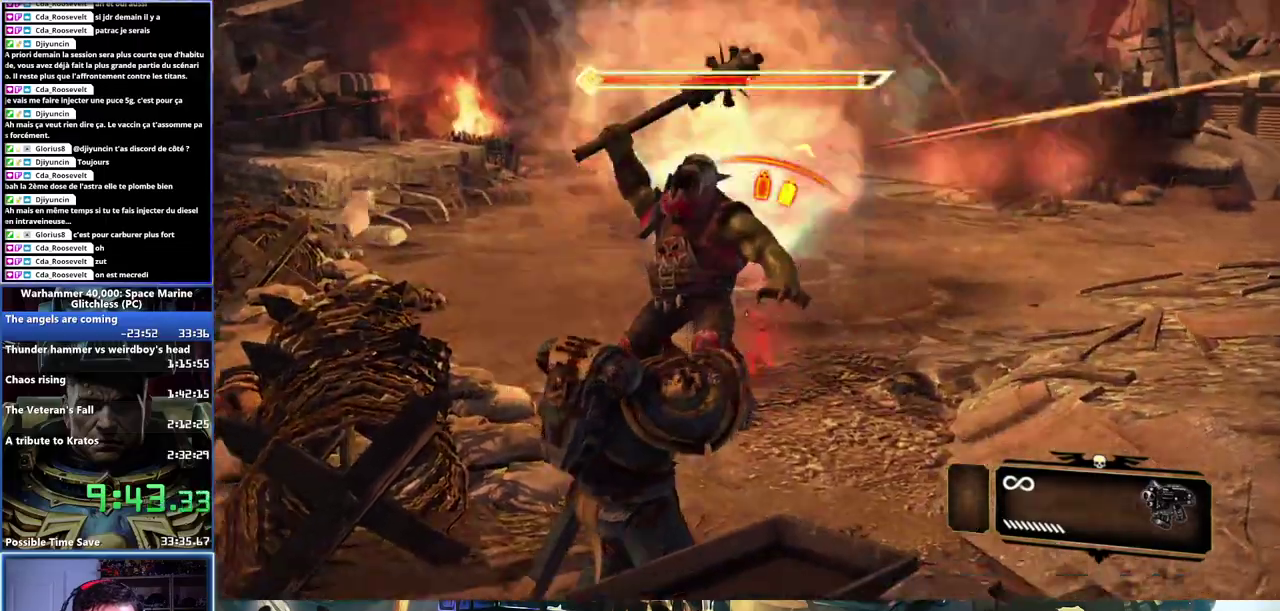
{"buttons": [], "left_stick": "down-left", "right_stick": "center", "events": [[200, "A", "up"]]}
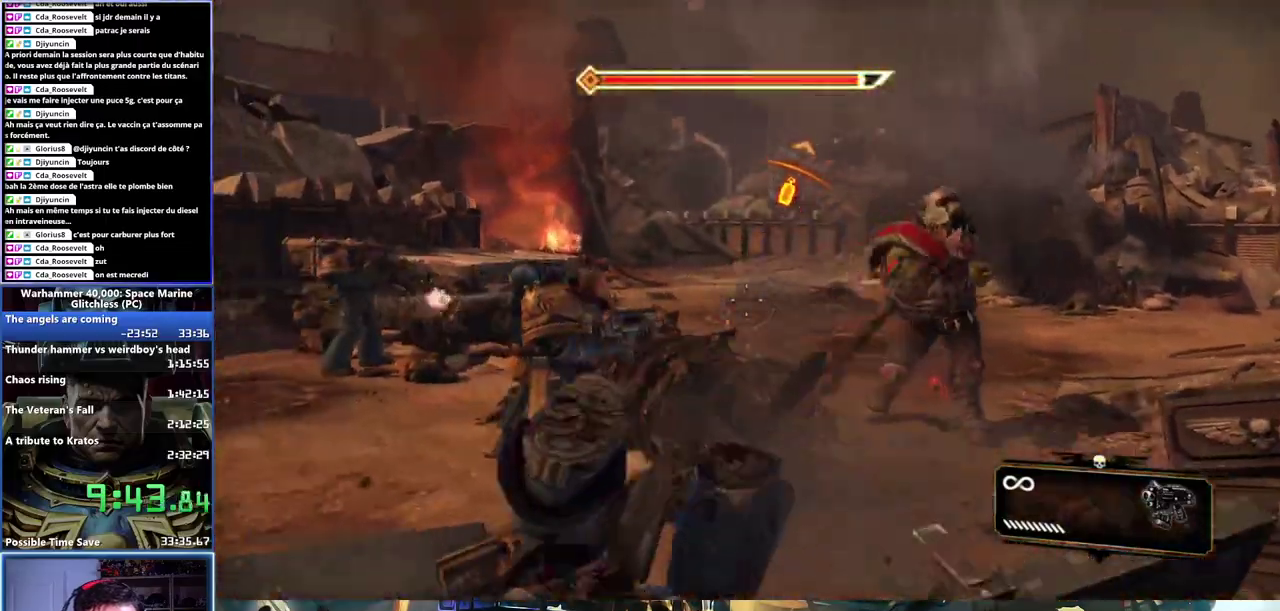
{"buttons": [], "left_stick": "center", "right_stick": "down-left"}
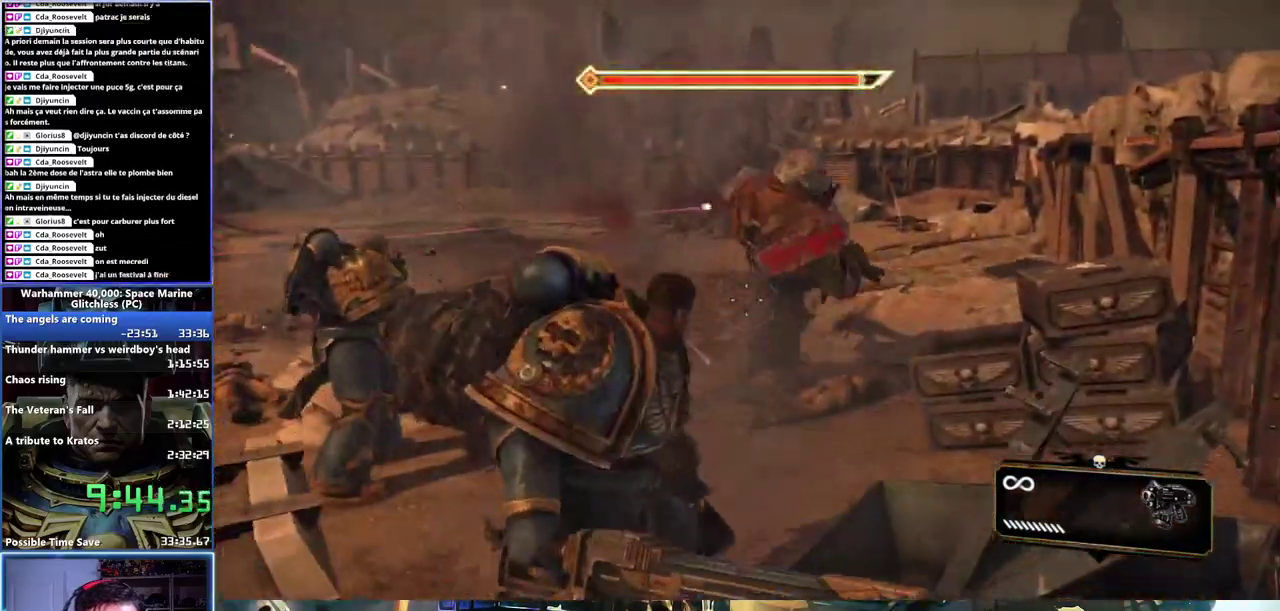
{"buttons": [], "left_stick": "down-left", "right_stick": "down-right"}
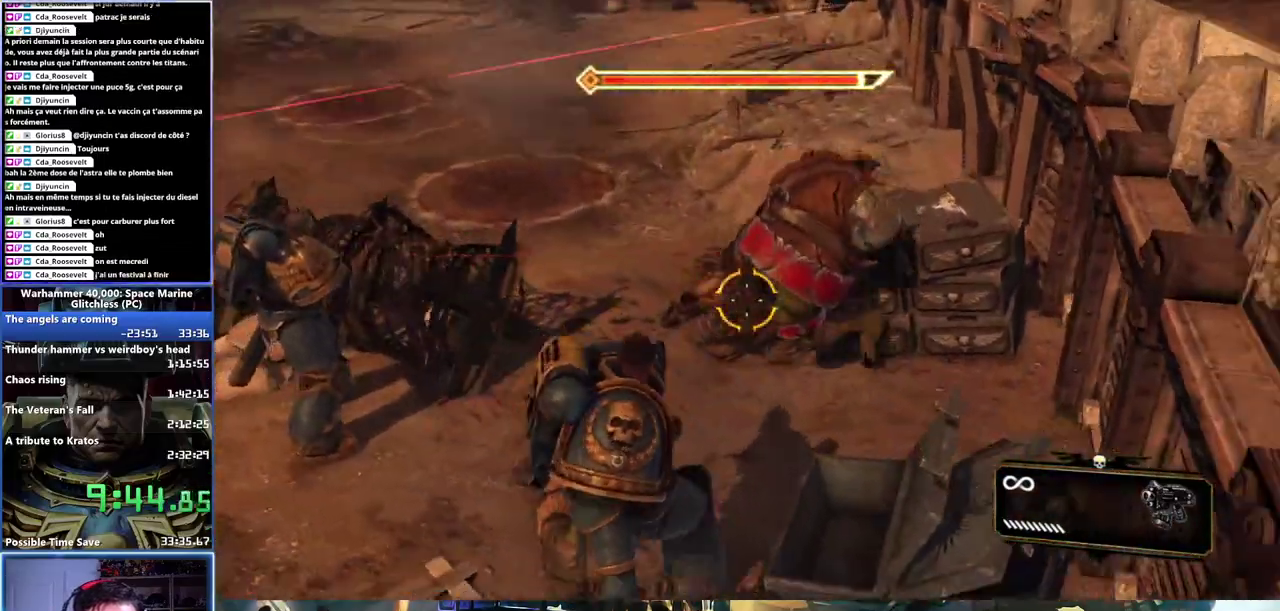
{"buttons": [], "left_stick": "left", "right_stick": "right", "events": [[133, "right_stick", "down"], [183, "right_stick", "center"], [200, "left_stick", "left"], [383, "right_stick", "right"]]}
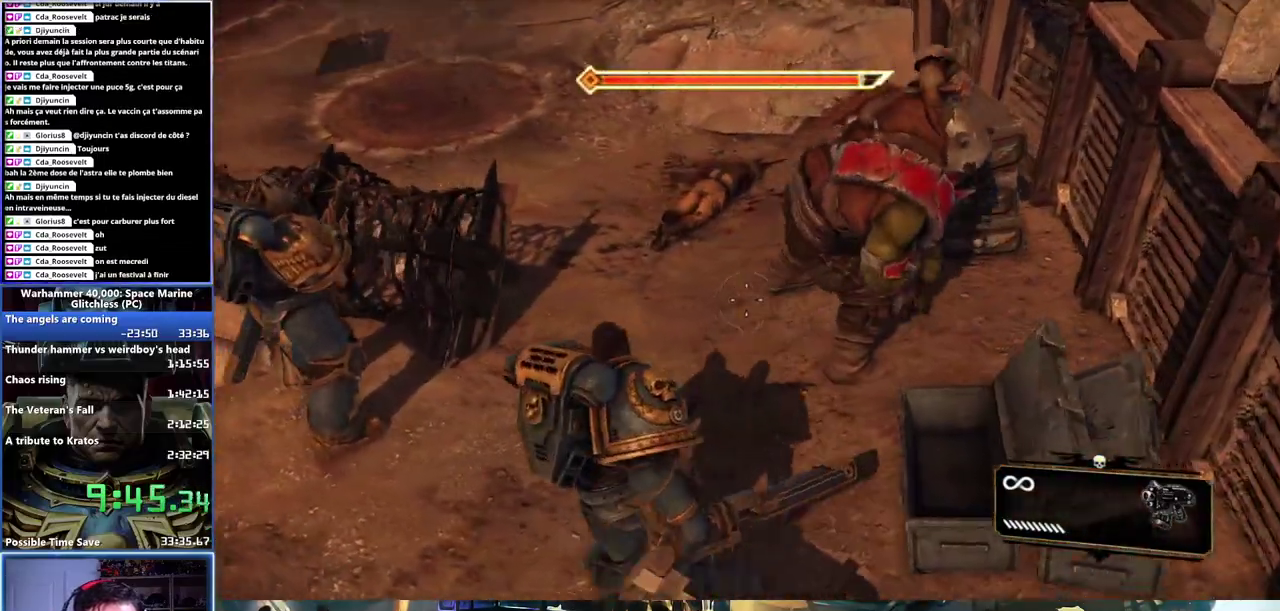
{"buttons": [], "left_stick": "center", "right_stick": "center"}
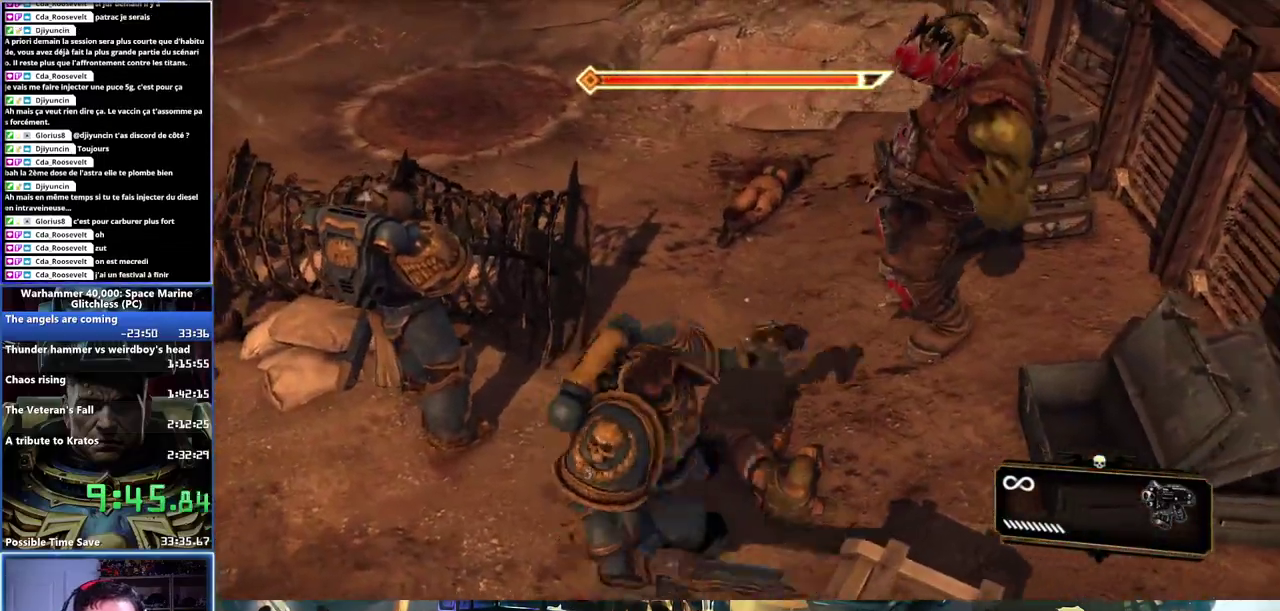
{"buttons": ["X"], "left_stick": "right", "right_stick": "center"}
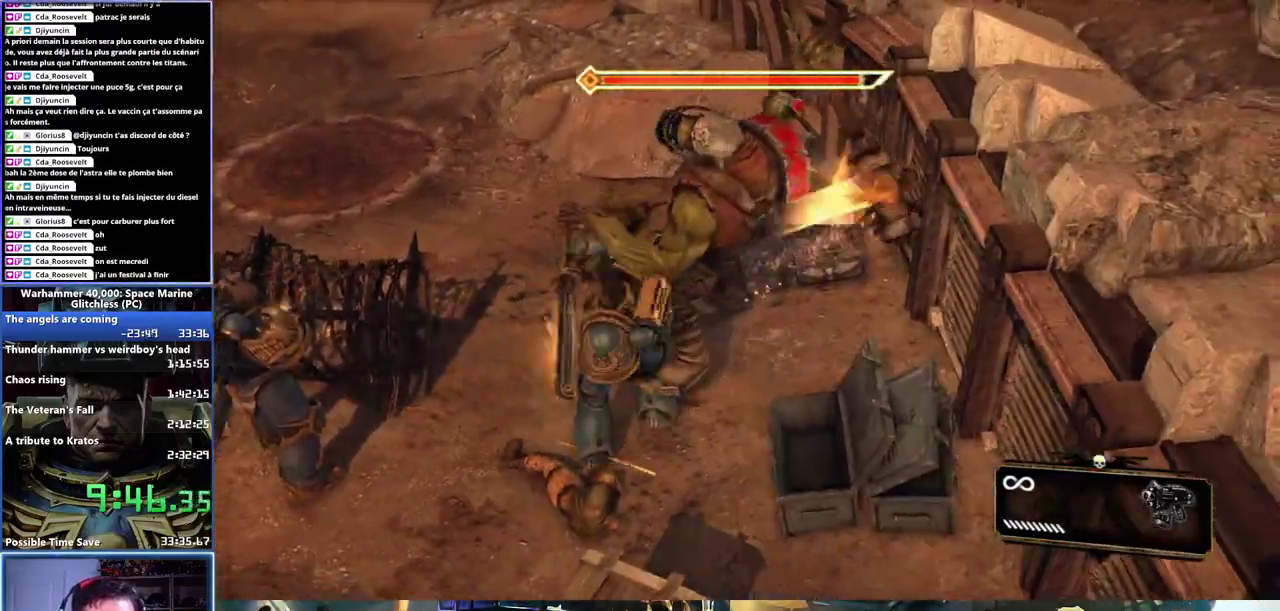
{"buttons": ["X"], "left_stick": "center", "right_stick": "center", "events": [[50, "left_stick", "up-right"], [117, "left_stick", "right"], [150, "X", "up"], [167, "left_stick", "center"], [200, "X", "down"], [267, "X", "up"], [317, "X", "down"]]}
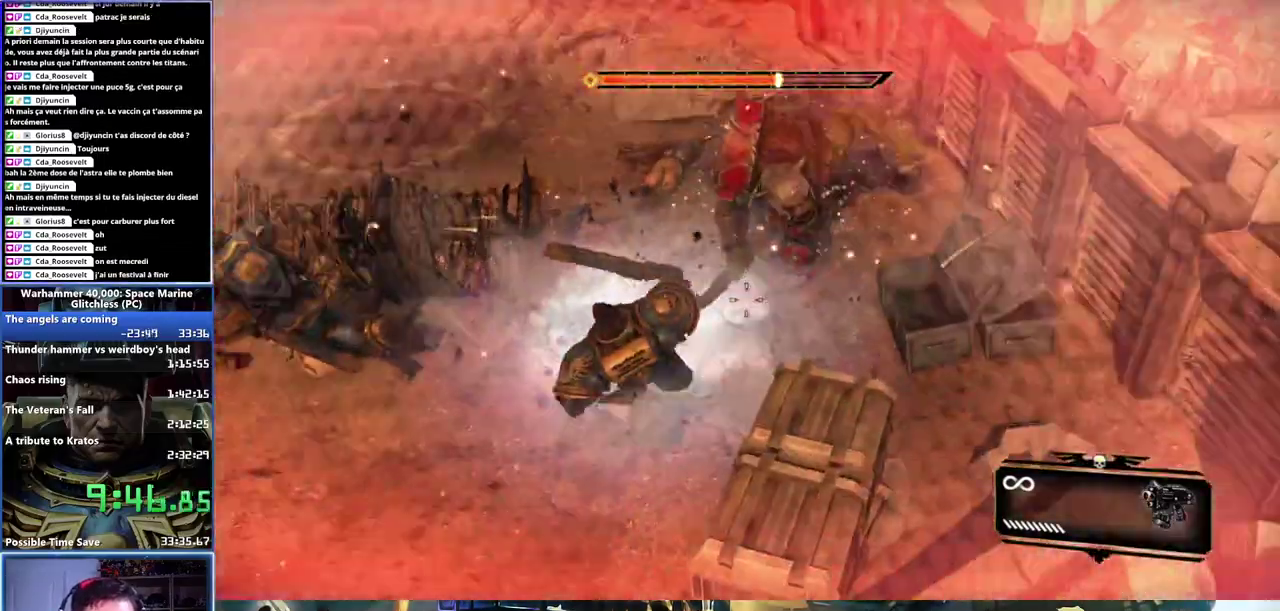
{"buttons": [], "left_stick": "up", "right_stick": "center", "events": [[167, "X", "up"], [217, "left_stick", "up-right"], [383, "X", "down"], [383, "right_stick", "up-left"], [450, "X", "up"], [450, "right_stick", "center"], [500, "left_stick", "up"]]}
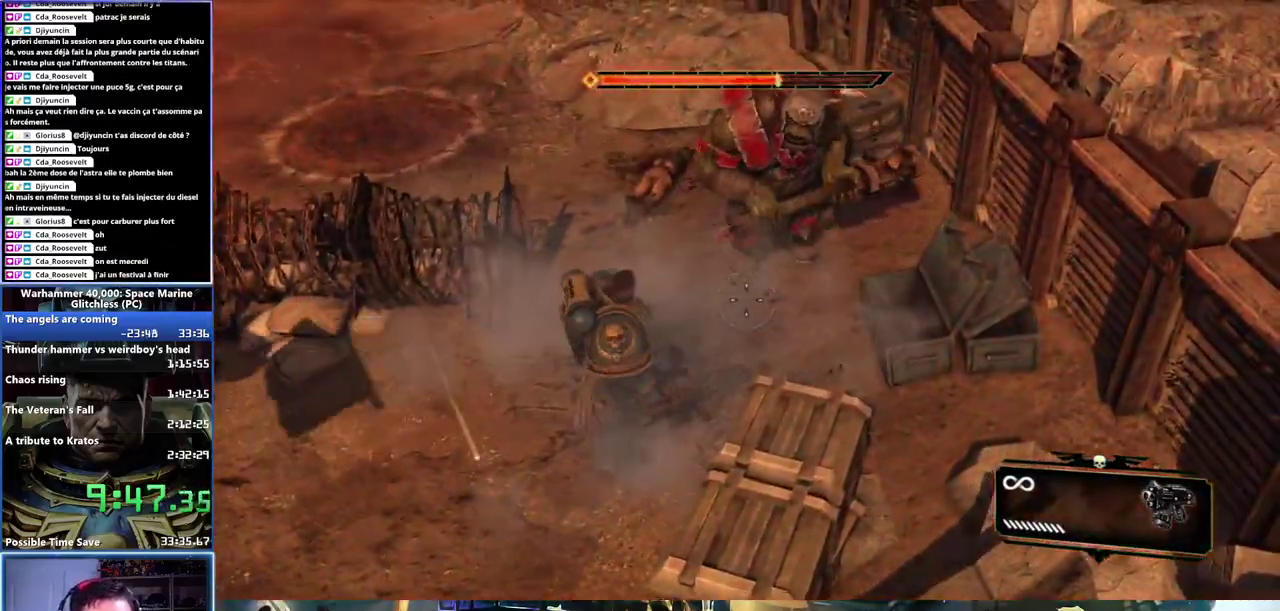
{"buttons": [], "left_stick": "up-right", "right_stick": "center", "events": [[17, "X", "down"], [83, "X", "up"], [133, "X", "down"], [183, "left_stick", "up-right"], [200, "X", "up"], [267, "X", "down"], [333, "X", "up"], [400, "X", "down"], [450, "X", "up"]]}
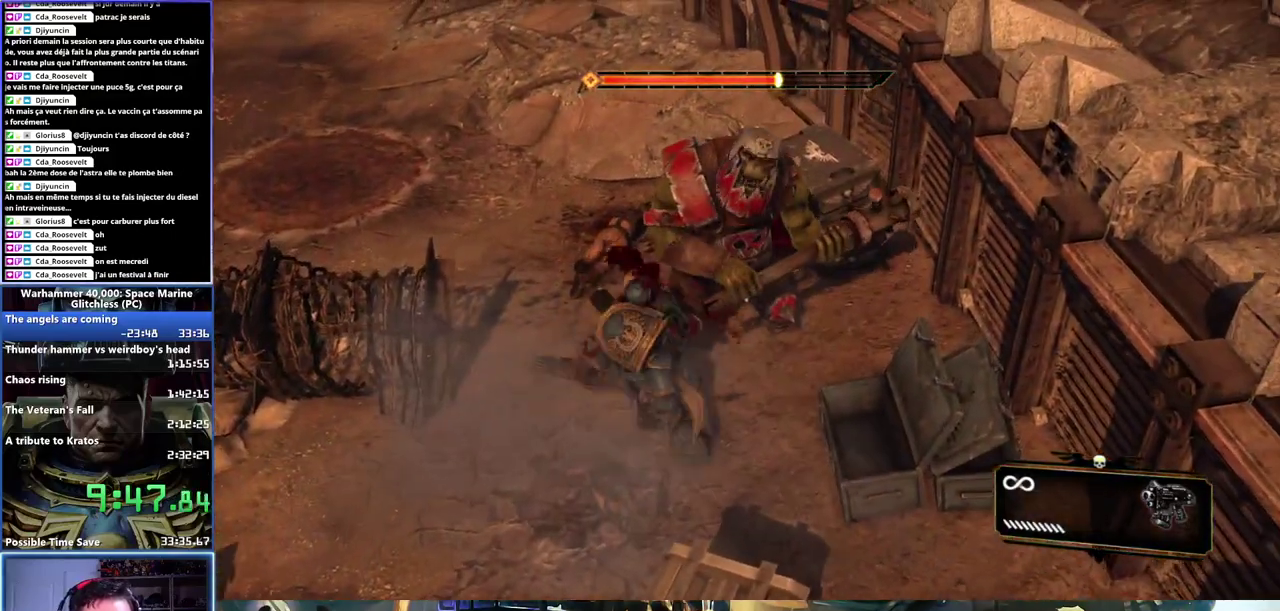
{"buttons": [], "left_stick": "up-right", "right_stick": "center", "events": [[17, "X", "down"], [233, "X", "up"], [283, "X", "down"], [350, "X", "up"], [417, "X", "down"], [483, "X", "up"]]}
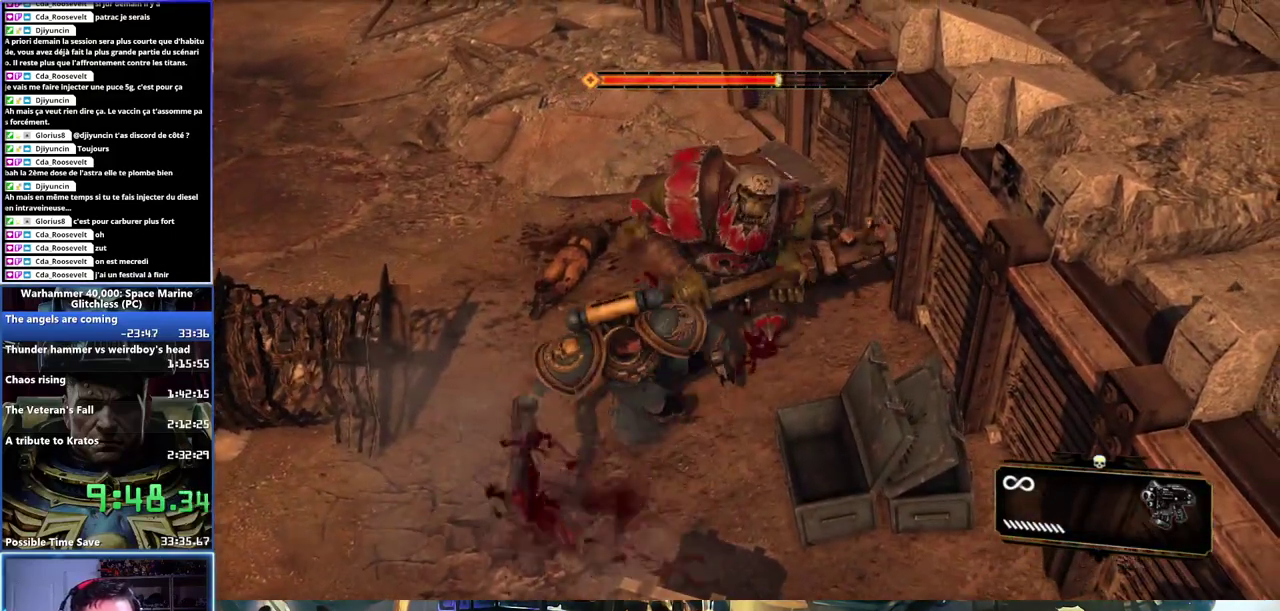
{"buttons": ["Y"], "left_stick": "up-right", "right_stick": "center", "events": [[33, "X", "down"], [117, "X", "up"], [167, "X", "down"], [250, "X", "up"], [450, "Y", "down"]]}
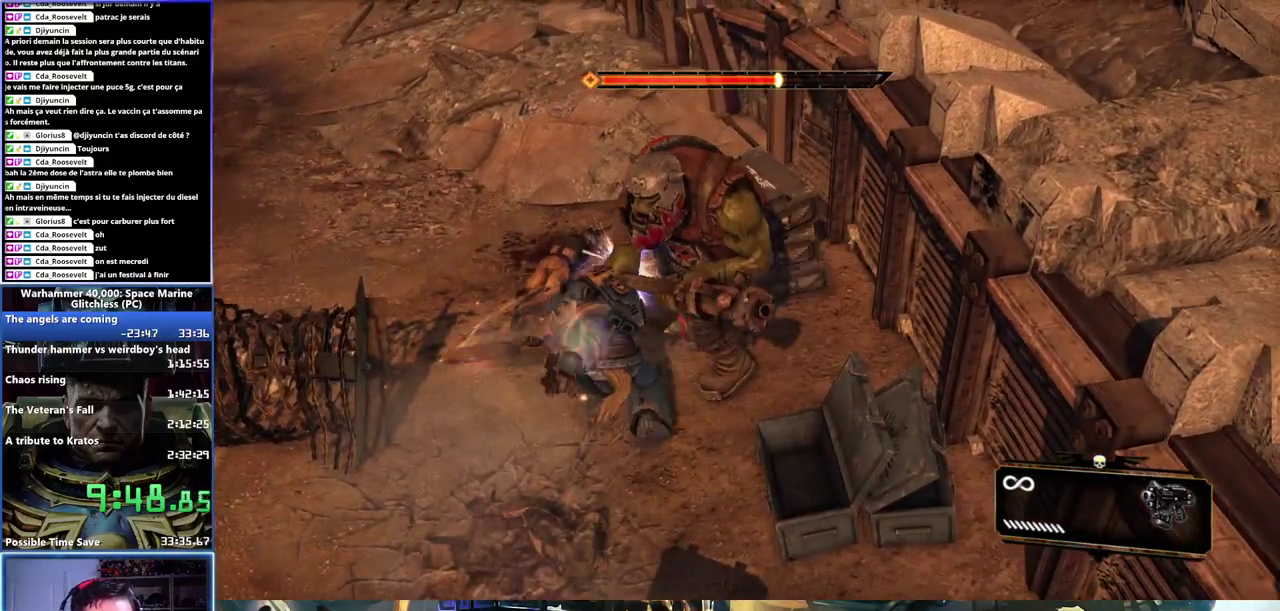
{"buttons": [], "left_stick": "up-right", "right_stick": "center", "events": [[350, "Y", "up"], [400, "Y", "down"], [483, "Y", "up"]]}
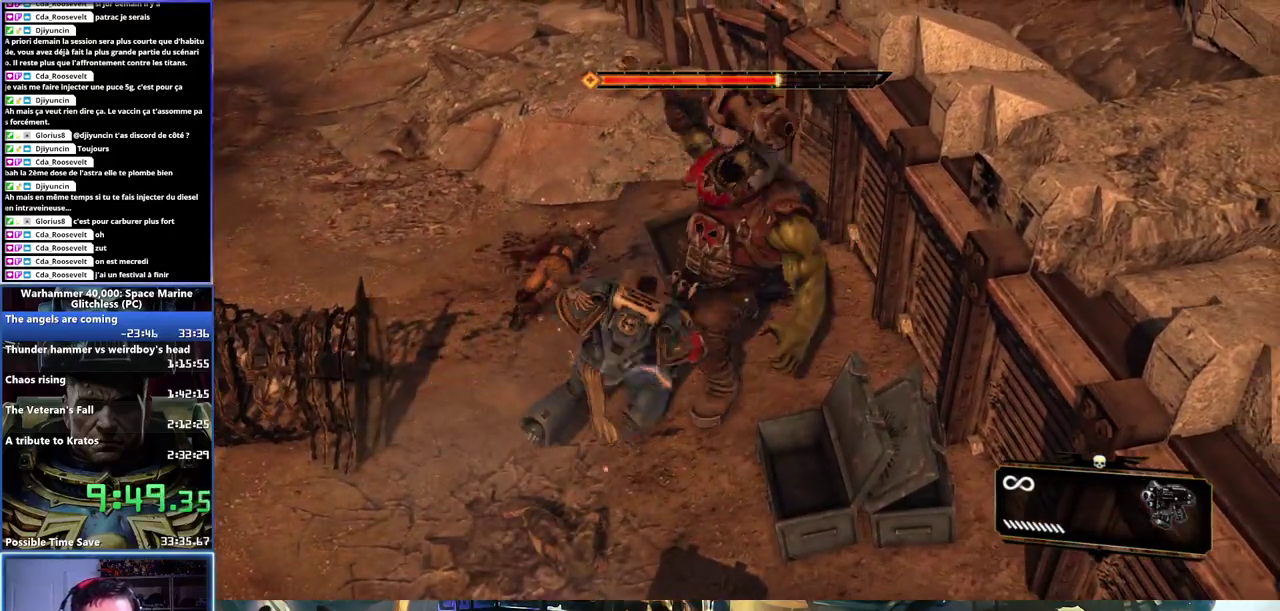
{"buttons": ["Y"], "left_stick": "up-right", "right_stick": "center", "events": [[33, "Y", "down"], [200, "Y", "up"], [250, "Y", "down"]]}
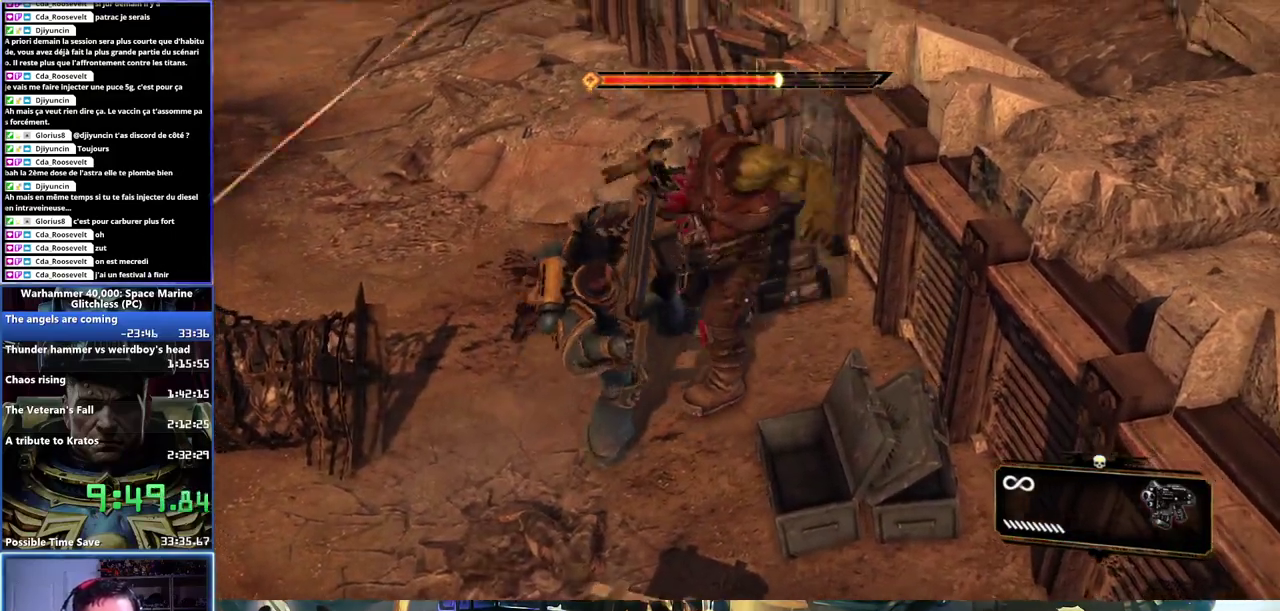
{"buttons": [], "left_stick": "center", "right_stick": "center", "events": [[67, "Y", "up"], [317, "left_stick", "center"]]}